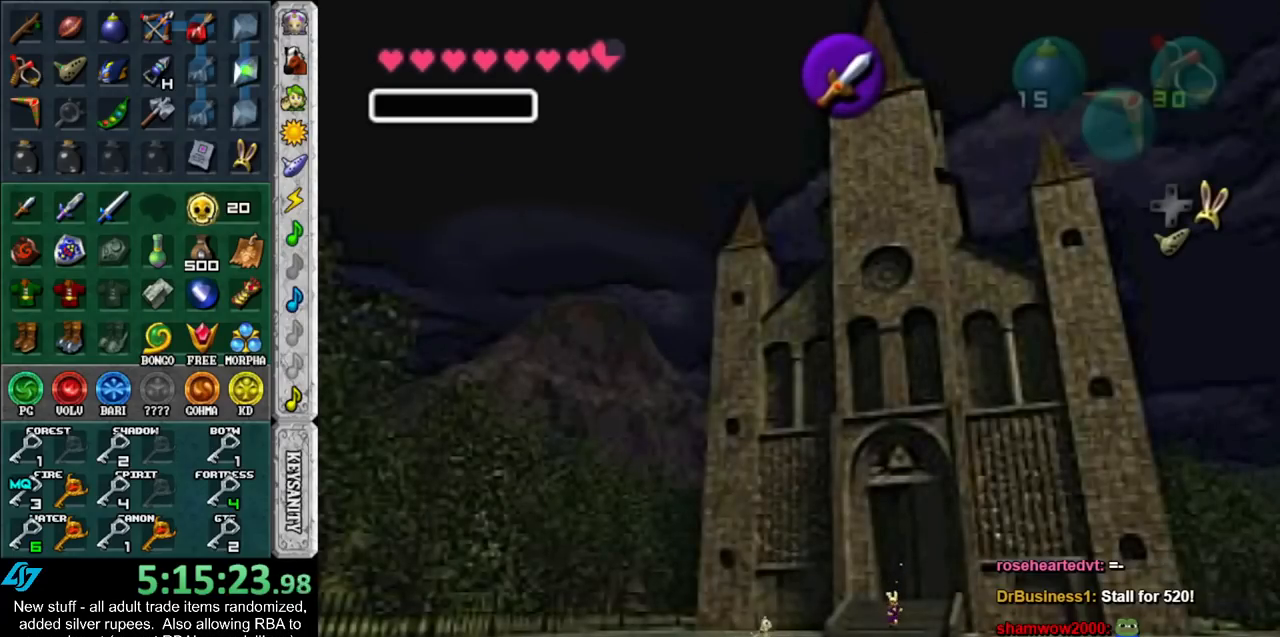
Gameplay with a controller (Nintendo layout); each line is a JSON object with the inputs held at the frame after it. "events" lists button and stick changes between this image and that frame as [ms after this image, input, new state], when the widget could be followed in between. Not read: L3 R3.
{"buttons": [], "left_stick": "down", "right_stick": "center", "events": []}
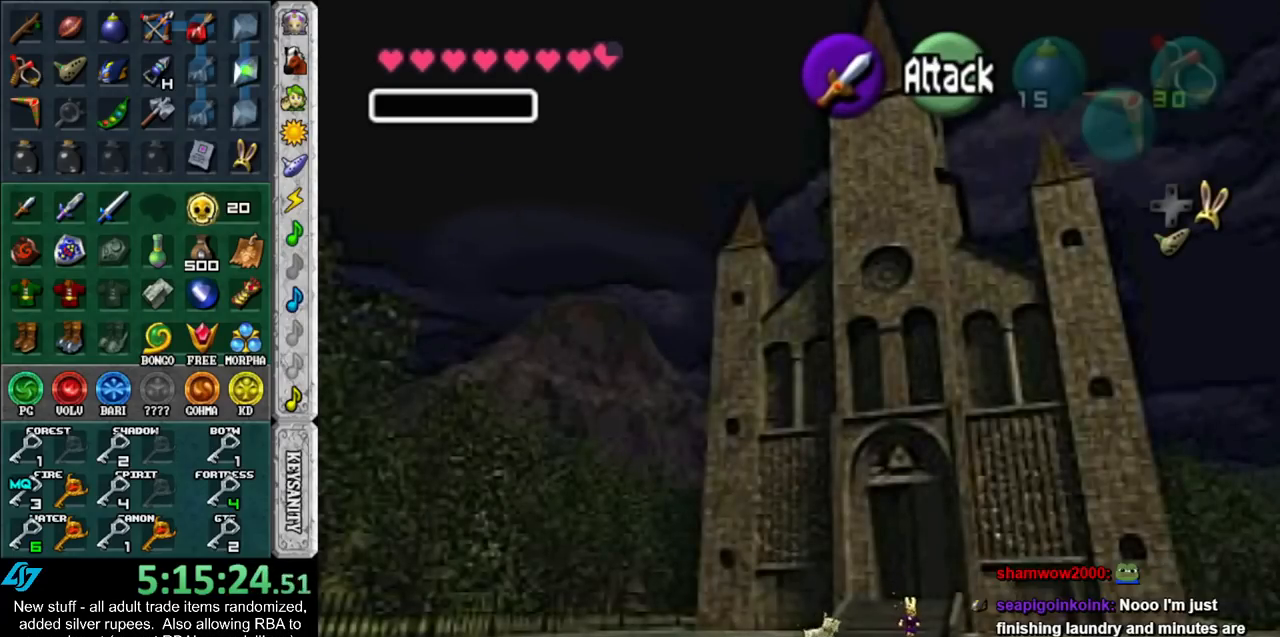
{"buttons": [], "left_stick": "down", "right_stick": "center", "events": []}
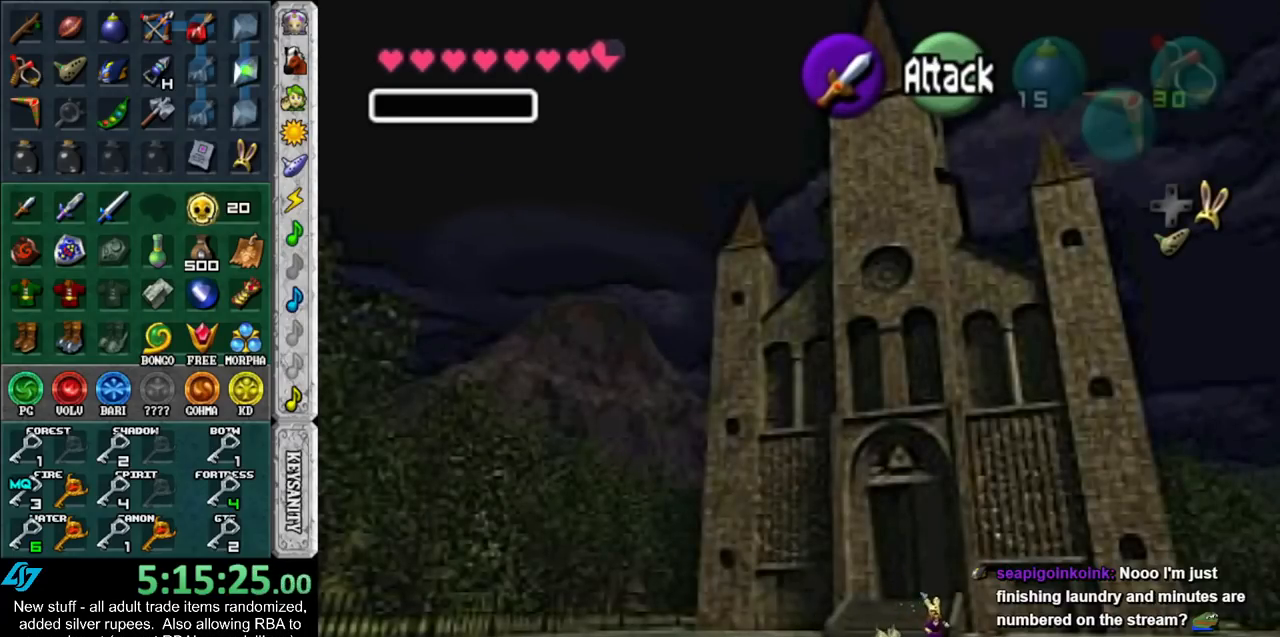
{"buttons": [], "left_stick": "down", "right_stick": "center", "events": []}
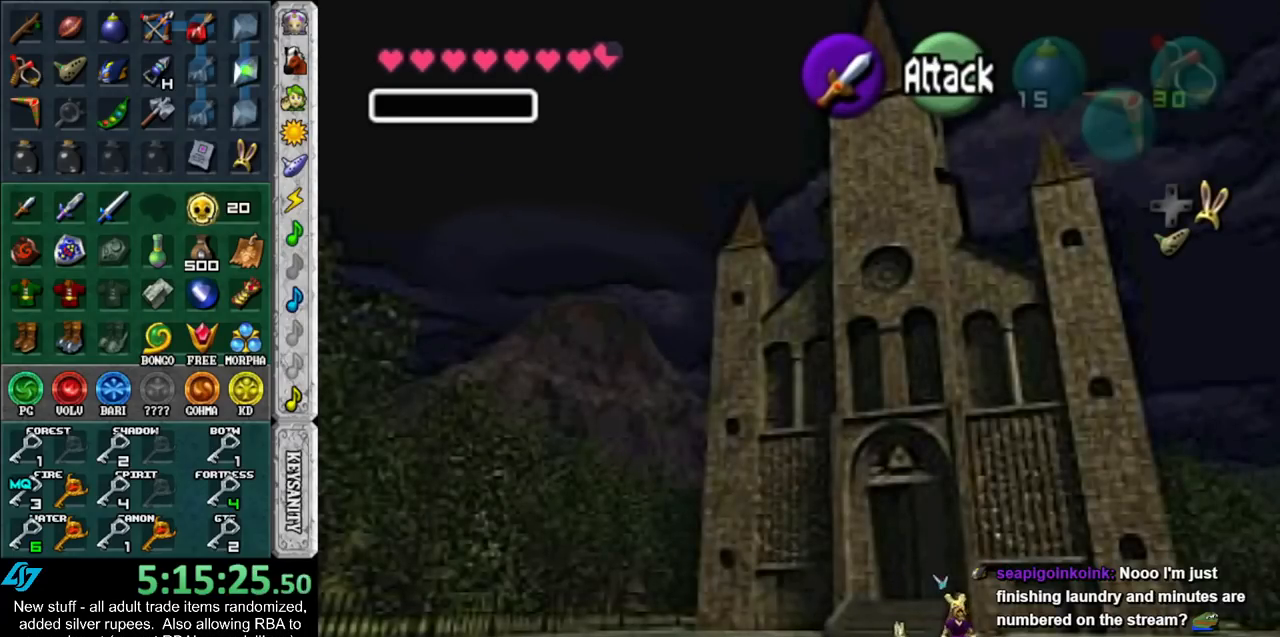
{"buttons": [], "left_stick": "down-right", "right_stick": "center", "events": [[150, "left_stick", "down-right"]]}
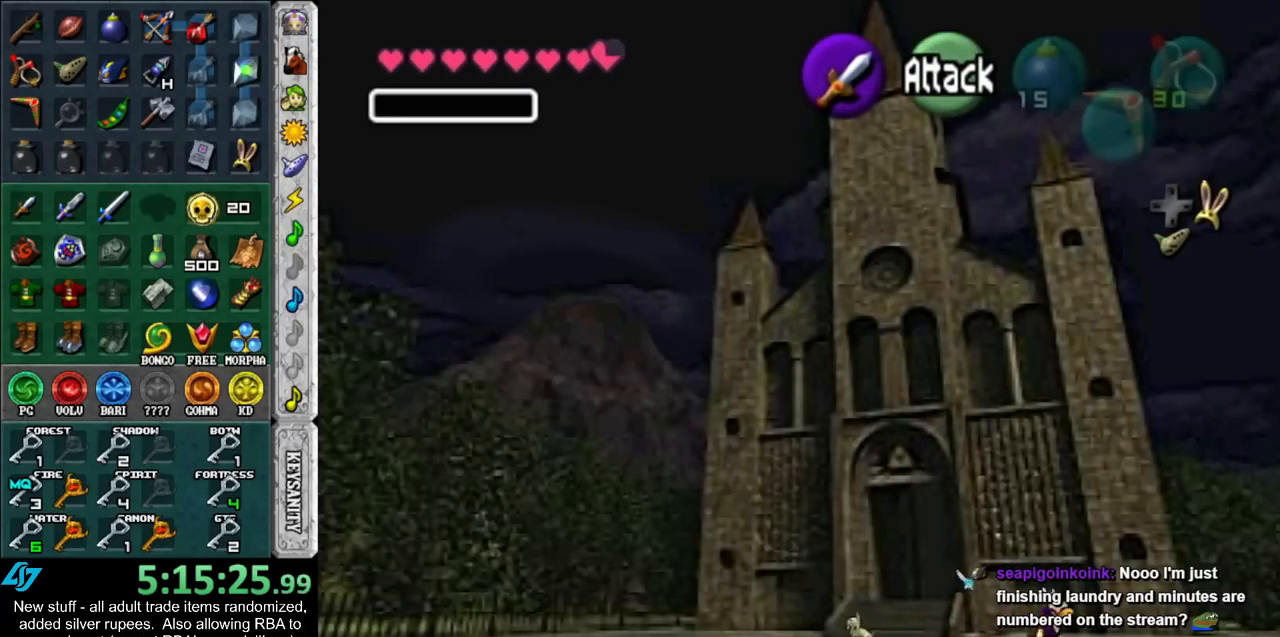
{"buttons": [], "left_stick": "down-right", "right_stick": "center", "events": []}
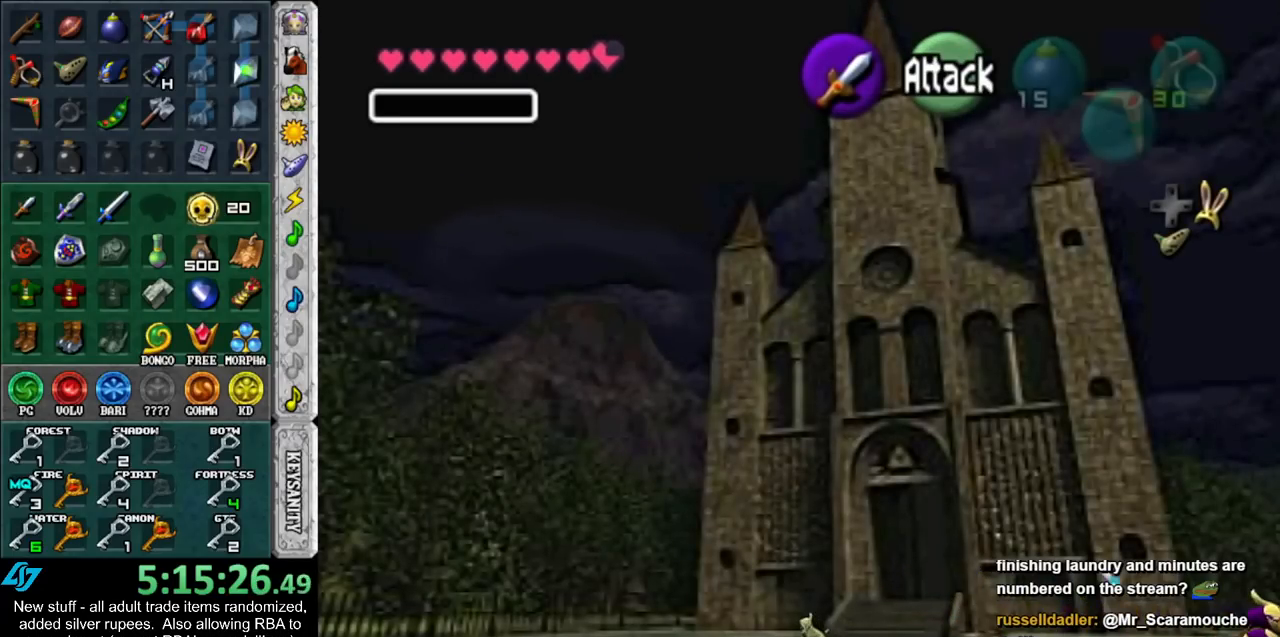
{"buttons": [], "left_stick": "down-right", "right_stick": "center", "events": []}
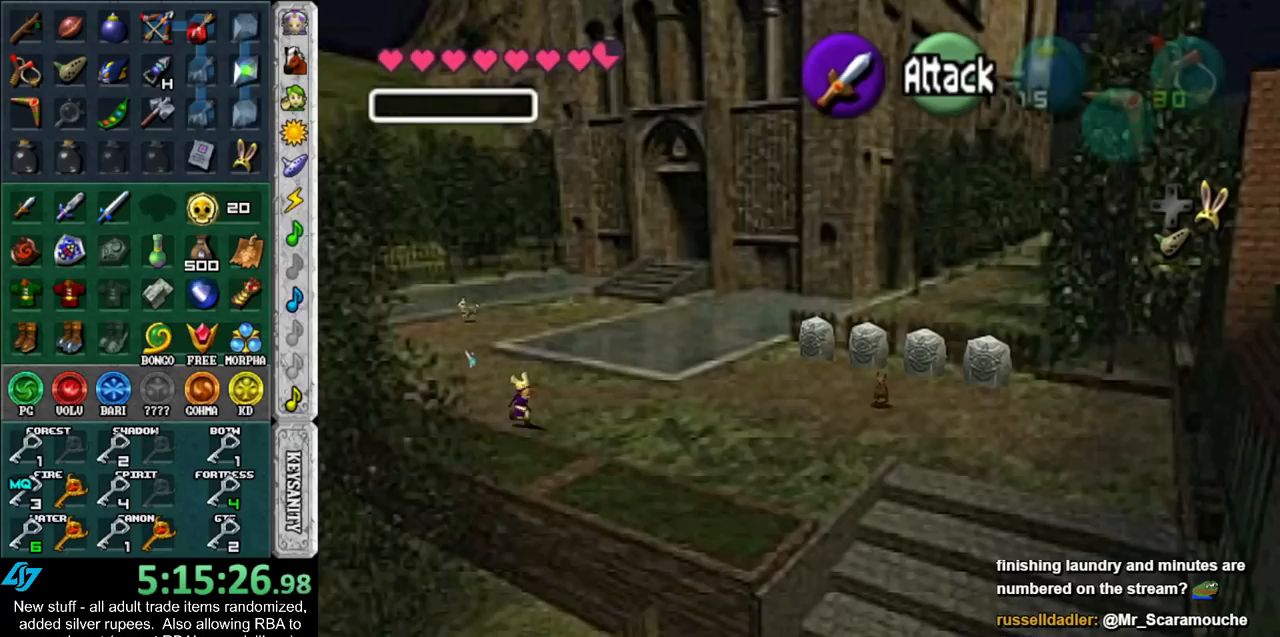
{"buttons": [], "left_stick": "down-right", "right_stick": "center", "events": []}
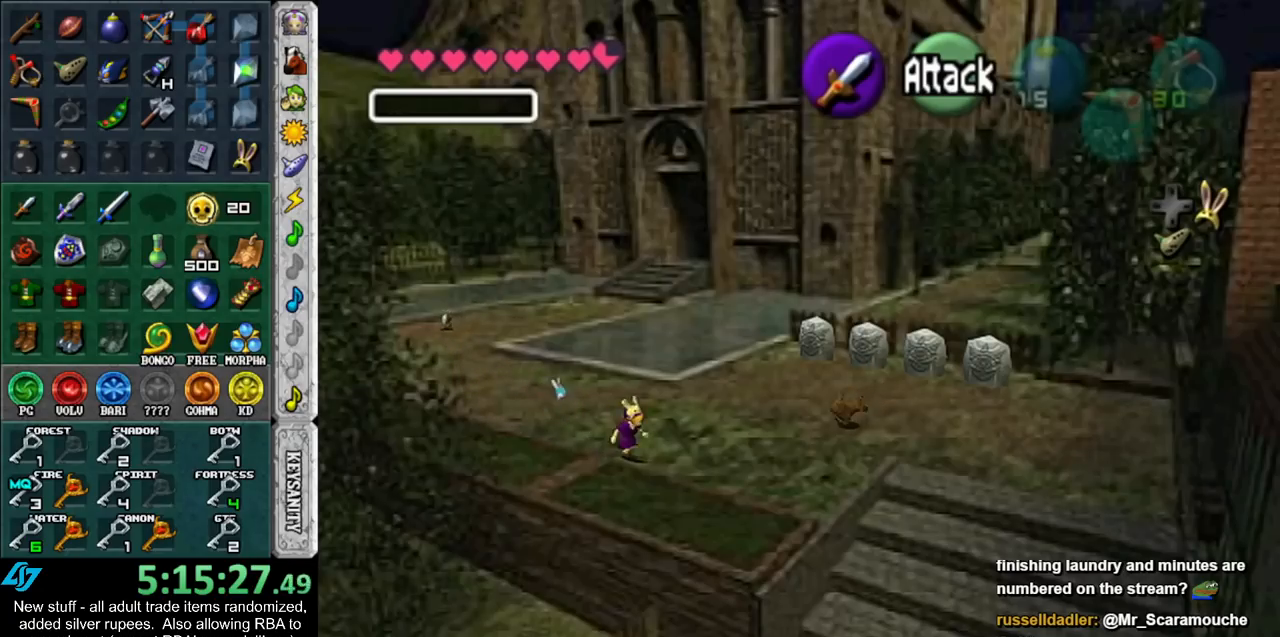
{"buttons": [], "left_stick": "down", "right_stick": "center", "events": [[450, "left_stick", "down"]]}
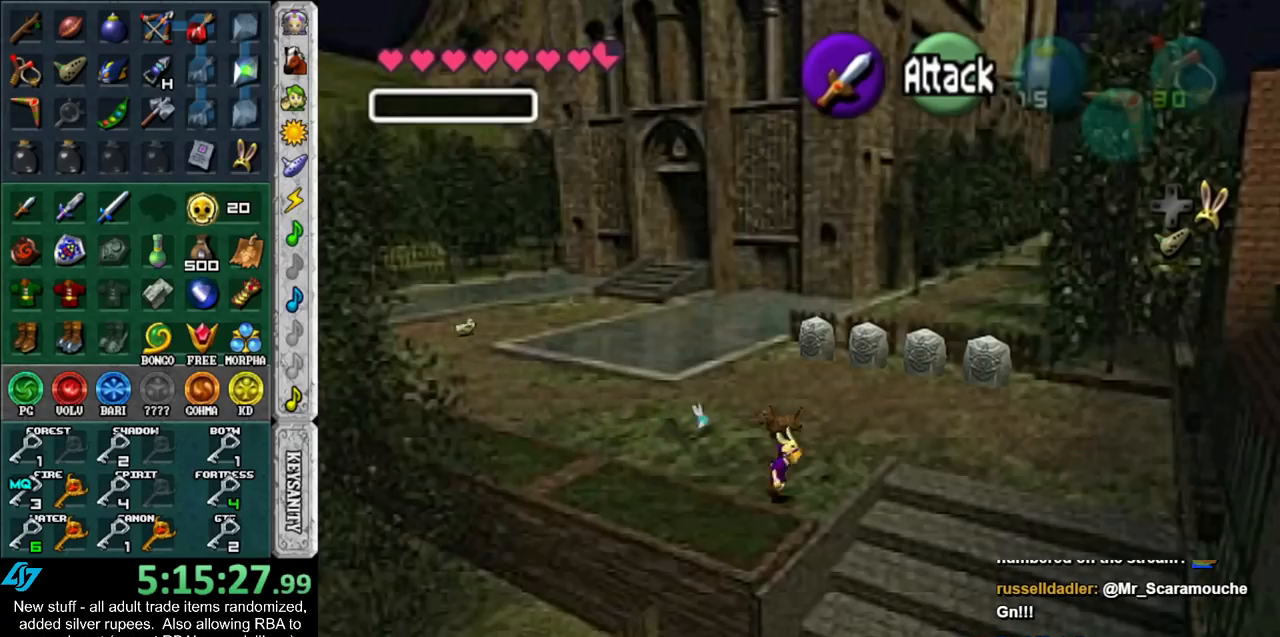
{"buttons": [], "left_stick": "down", "right_stick": "center", "events": []}
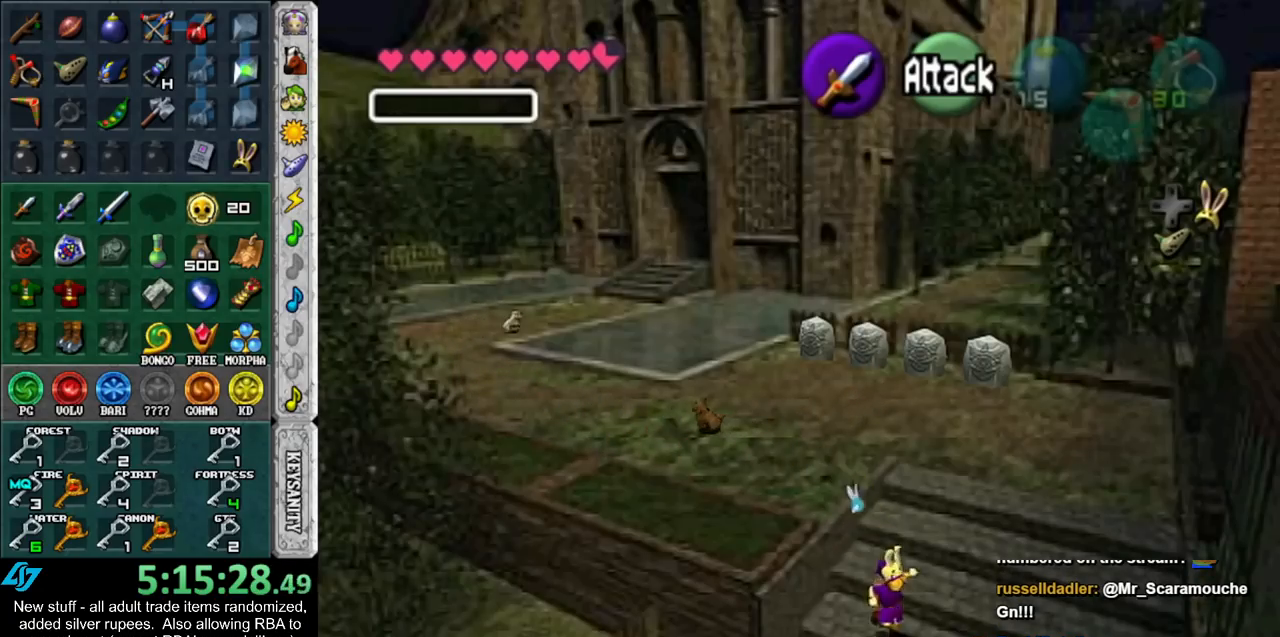
{"buttons": [], "left_stick": "down", "right_stick": "center", "events": []}
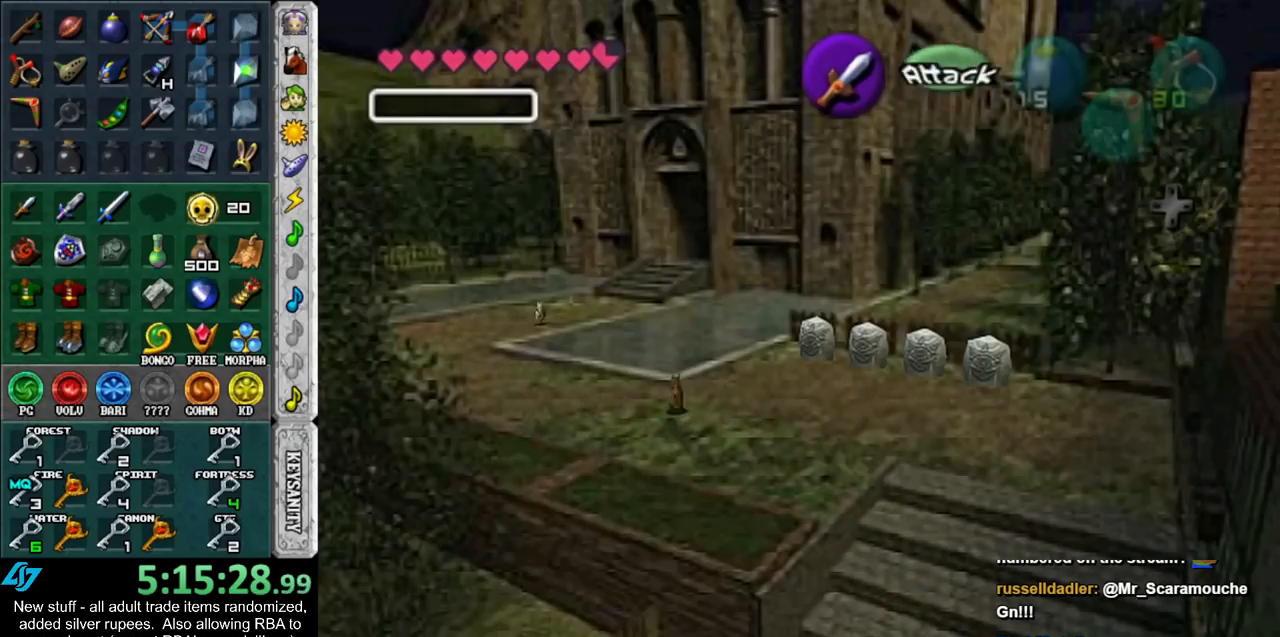
{"buttons": [], "left_stick": "center", "right_stick": "center", "events": [[333, "left_stick", "center"]]}
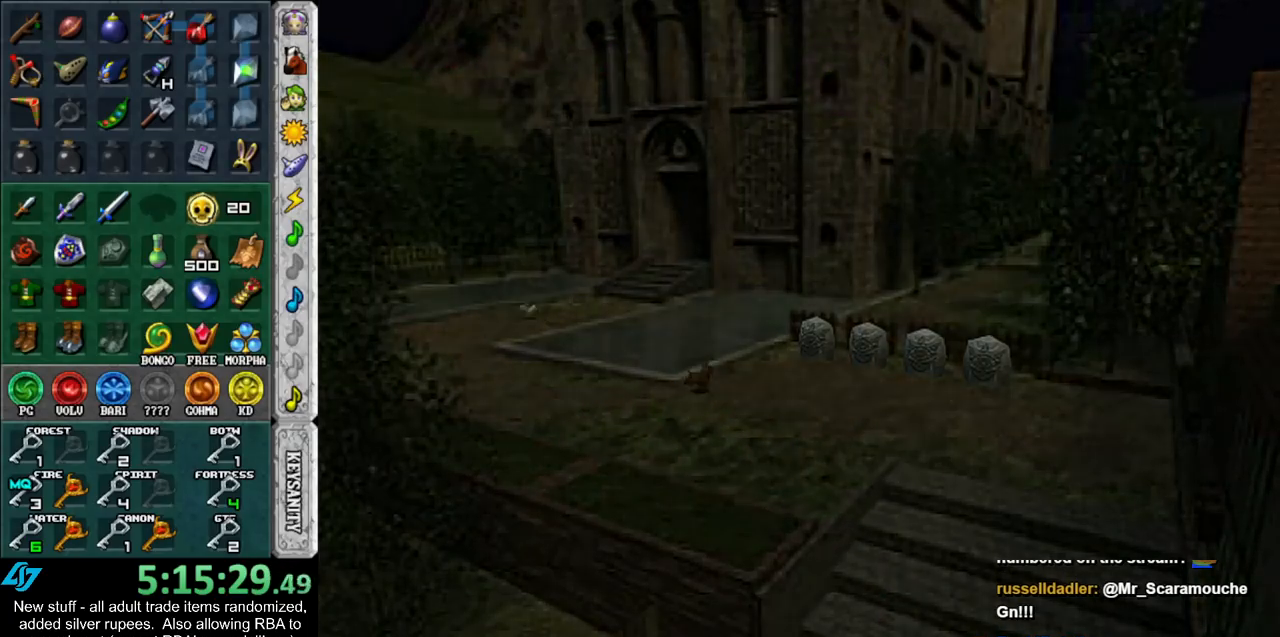
{"buttons": [], "left_stick": "center", "right_stick": "center", "events": []}
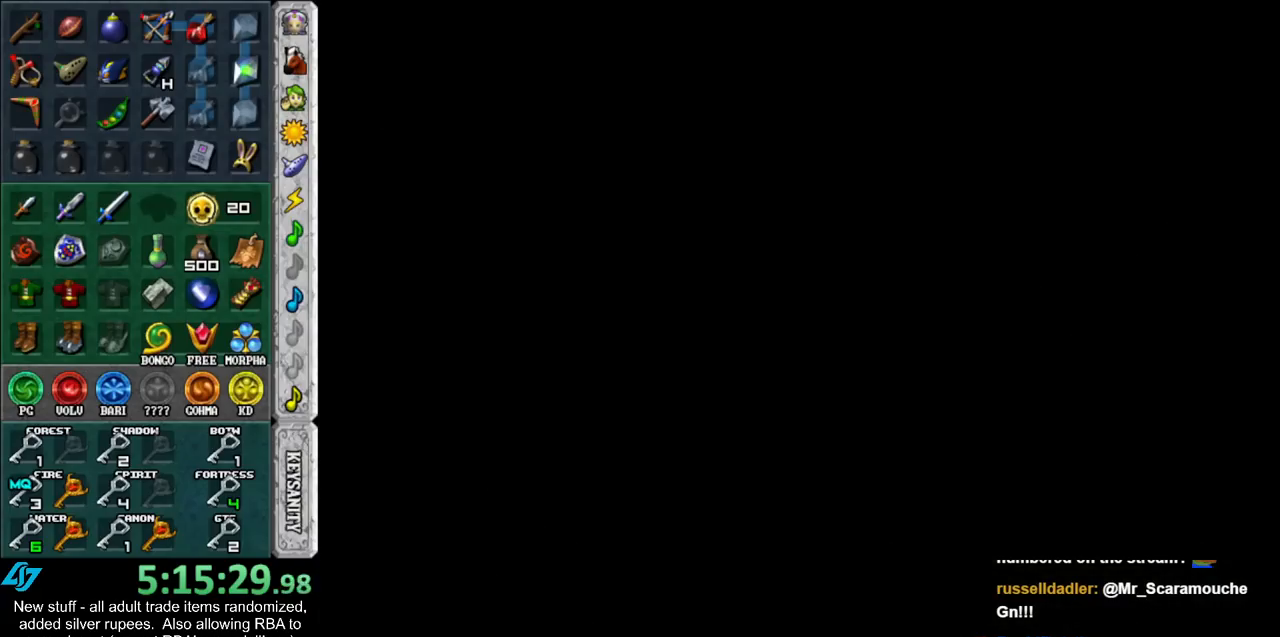
{"buttons": [], "left_stick": "center", "right_stick": "center", "events": []}
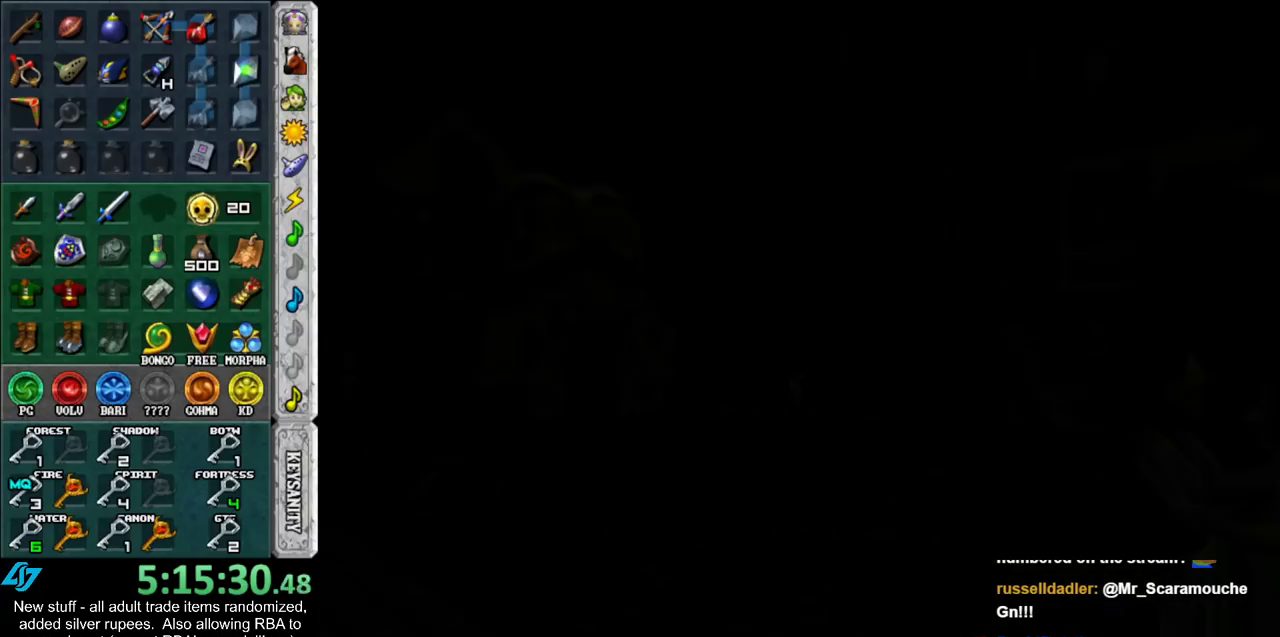
{"buttons": ["DPAD_DOWN"], "left_stick": "center", "right_stick": "center", "events": [[150, "DPAD_DOWN", "down"], [233, "DPAD_DOWN", "up"], [300, "DPAD_DOWN", "down"], [433, "DPAD_DOWN", "up"], [483, "DPAD_DOWN", "down"]]}
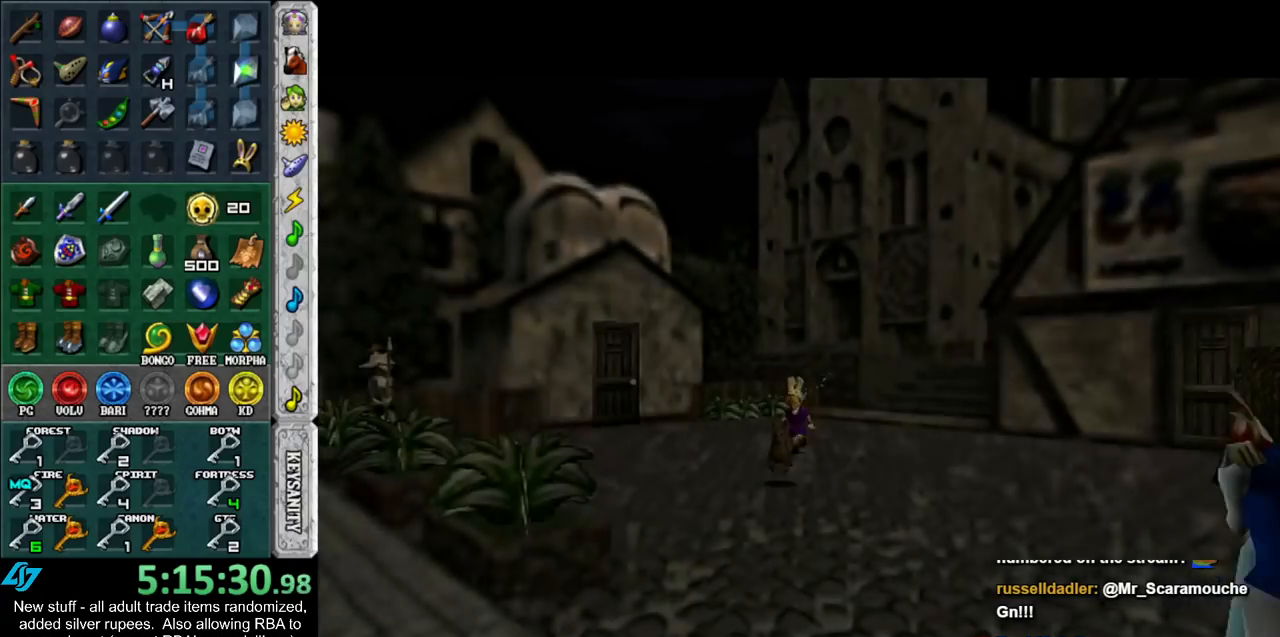
{"buttons": [], "left_stick": "center", "right_stick": "center", "events": [[83, "DPAD_DOWN", "up"], [167, "DPAD_DOWN", "down"], [267, "DPAD_DOWN", "up"], [333, "DPAD_DOWN", "down"], [483, "DPAD_DOWN", "up"]]}
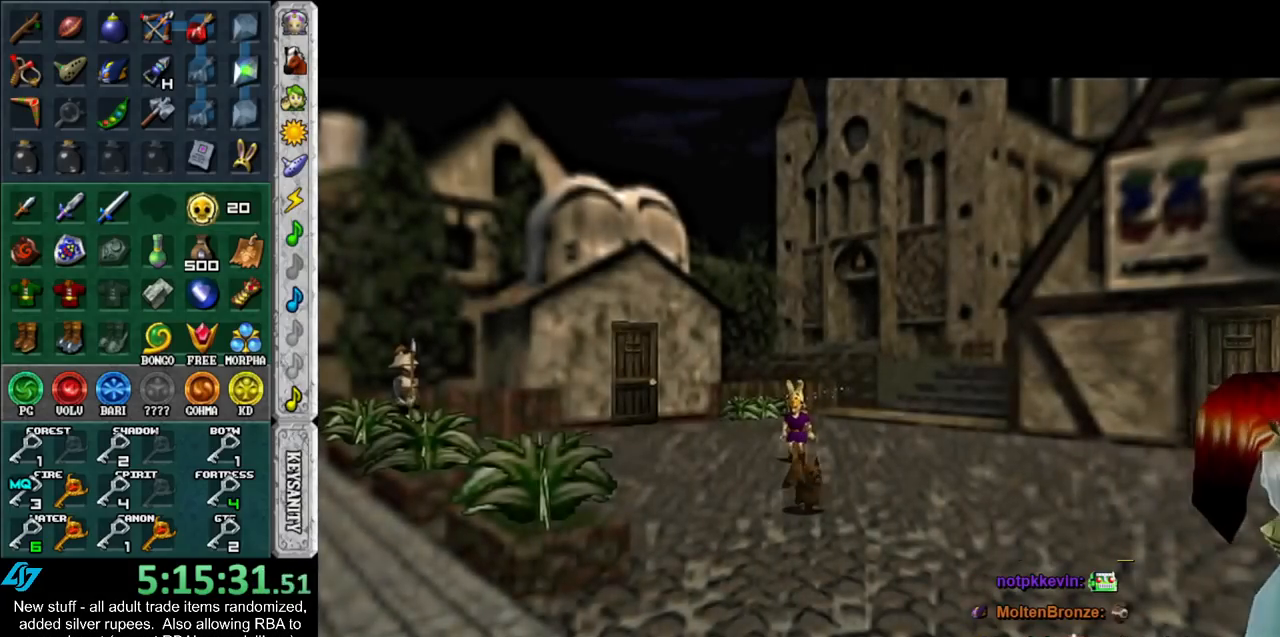
{"buttons": [], "left_stick": "center", "right_stick": "center", "events": [[117, "DPAD_DOWN", "down"], [233, "DPAD_DOWN", "up"]]}
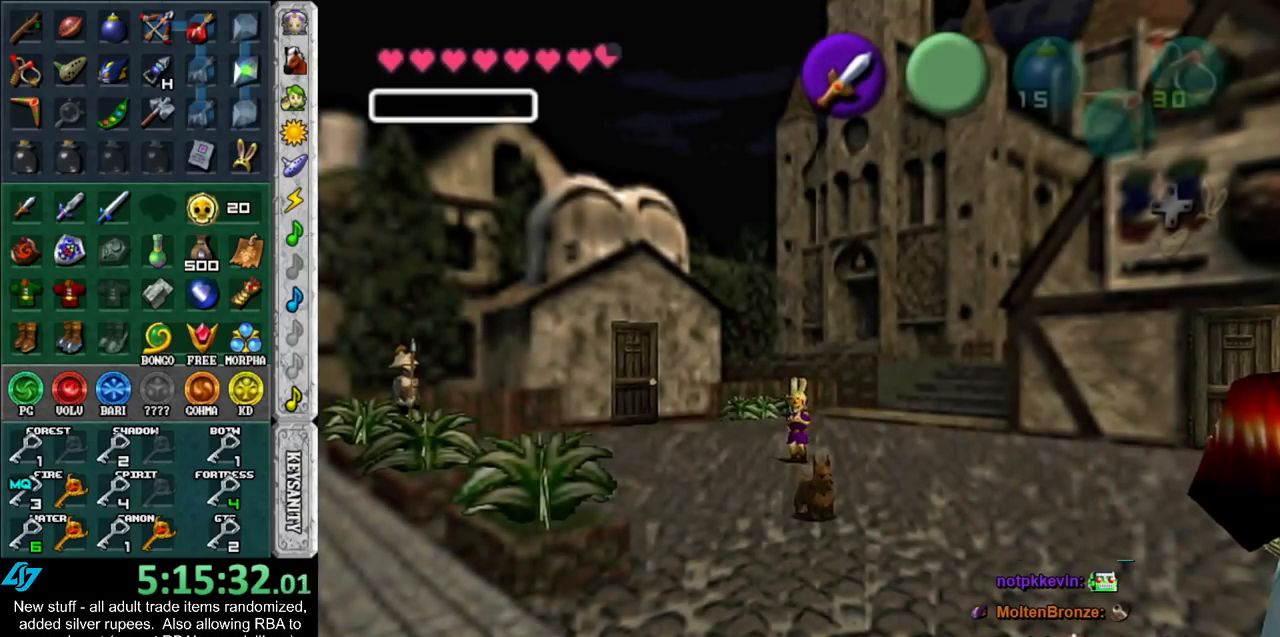
{"buttons": ["X"], "left_stick": "center", "right_stick": "up", "events": [[150, "X", "down"], [267, "X", "up"], [267, "Z", "down"], [367, "Z", "up"], [367, "right_stick", "up"], [450, "X", "down"]]}
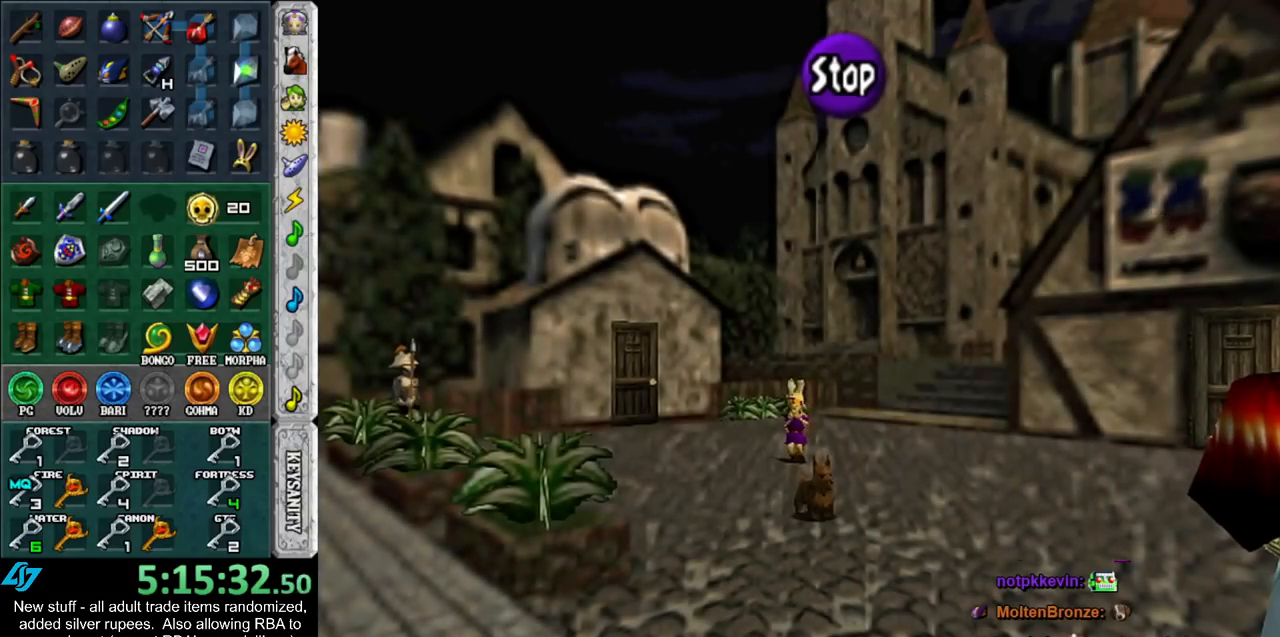
{"buttons": [], "left_stick": "center", "right_stick": "center", "events": [[17, "right_stick", "center"], [83, "Z", "down"], [117, "X", "up"], [150, "right_stick", "up"], [183, "Z", "up"], [383, "right_stick", "center"]]}
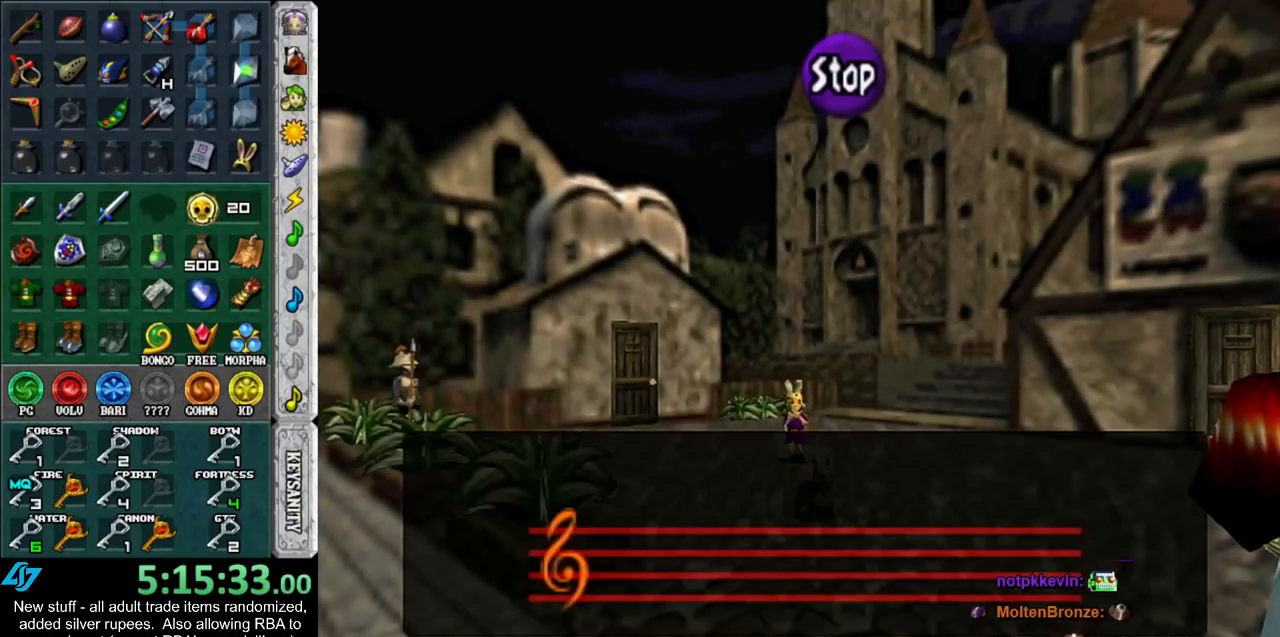
{"buttons": [], "left_stick": "center", "right_stick": "center", "events": []}
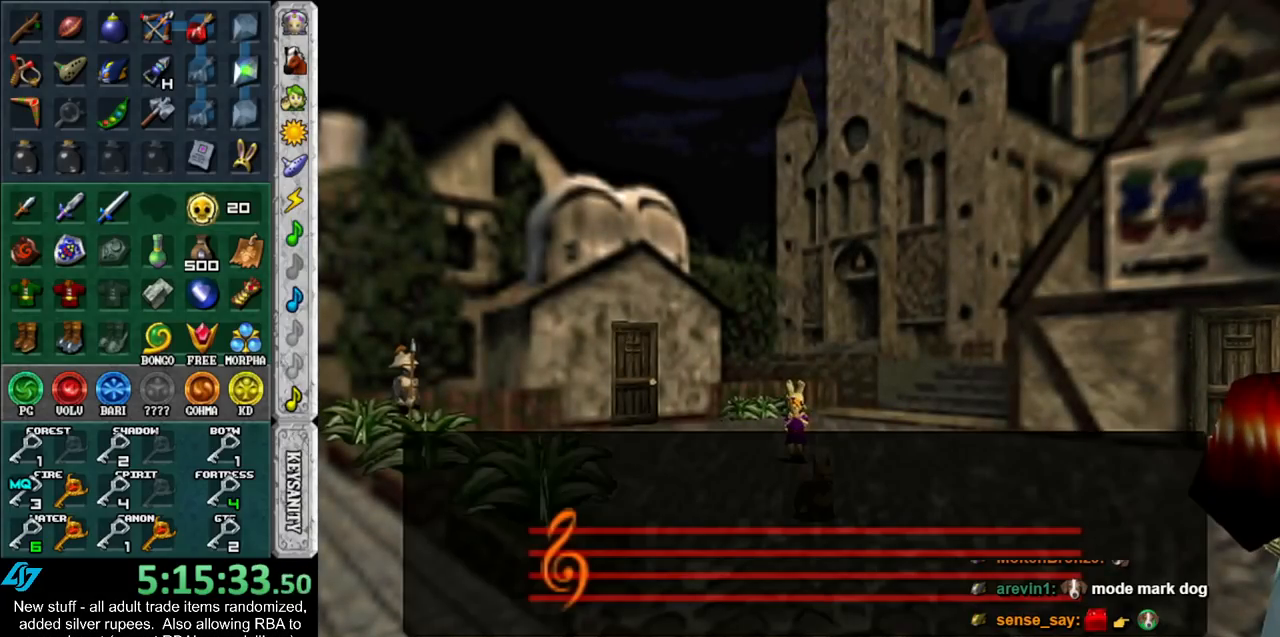
{"buttons": [], "left_stick": "center", "right_stick": "center", "events": []}
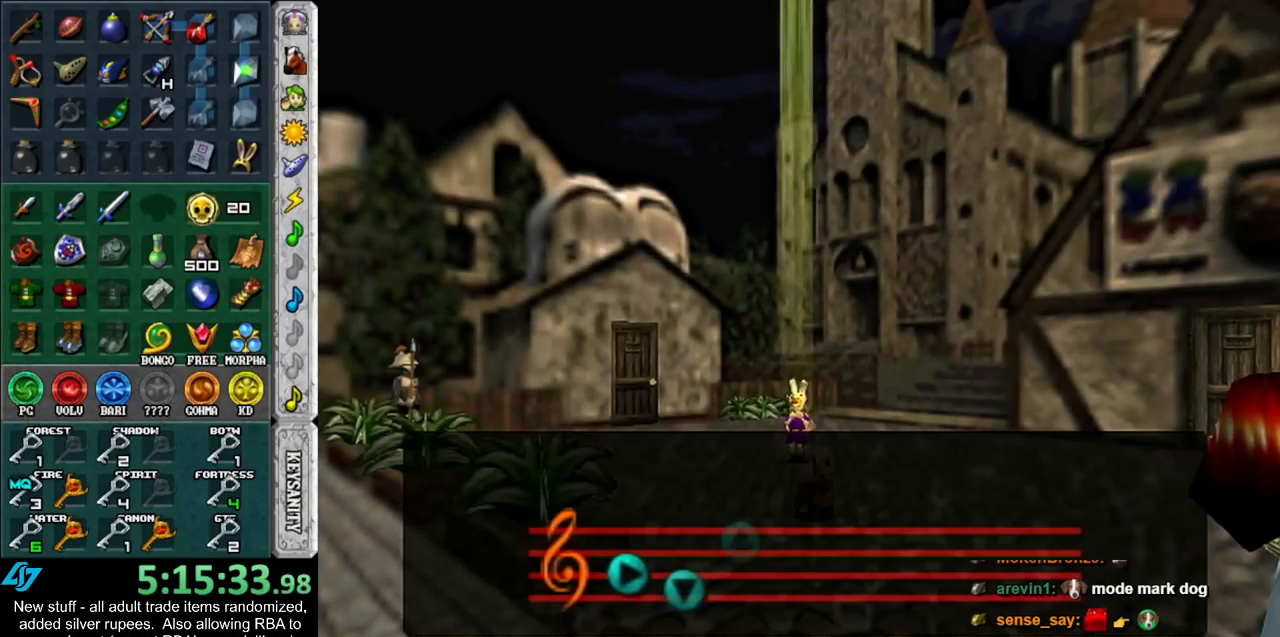
{"buttons": [], "left_stick": "center", "right_stick": "center", "events": []}
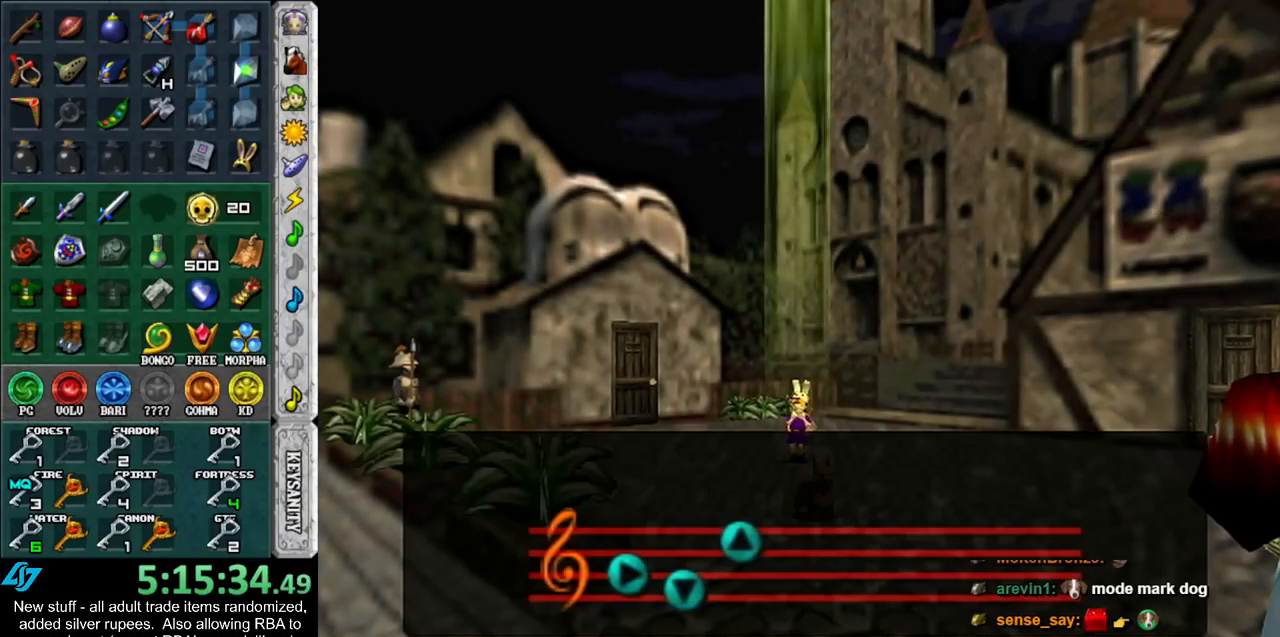
{"buttons": [], "left_stick": "center", "right_stick": "center", "events": []}
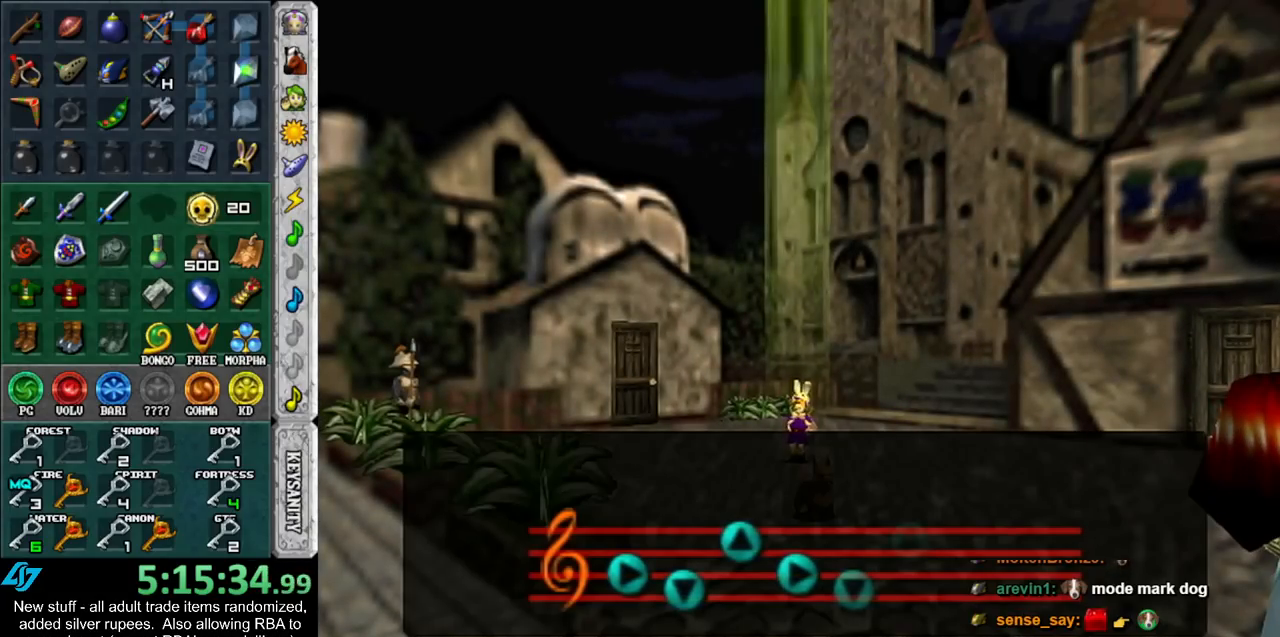
{"buttons": [], "left_stick": "center", "right_stick": "center", "events": []}
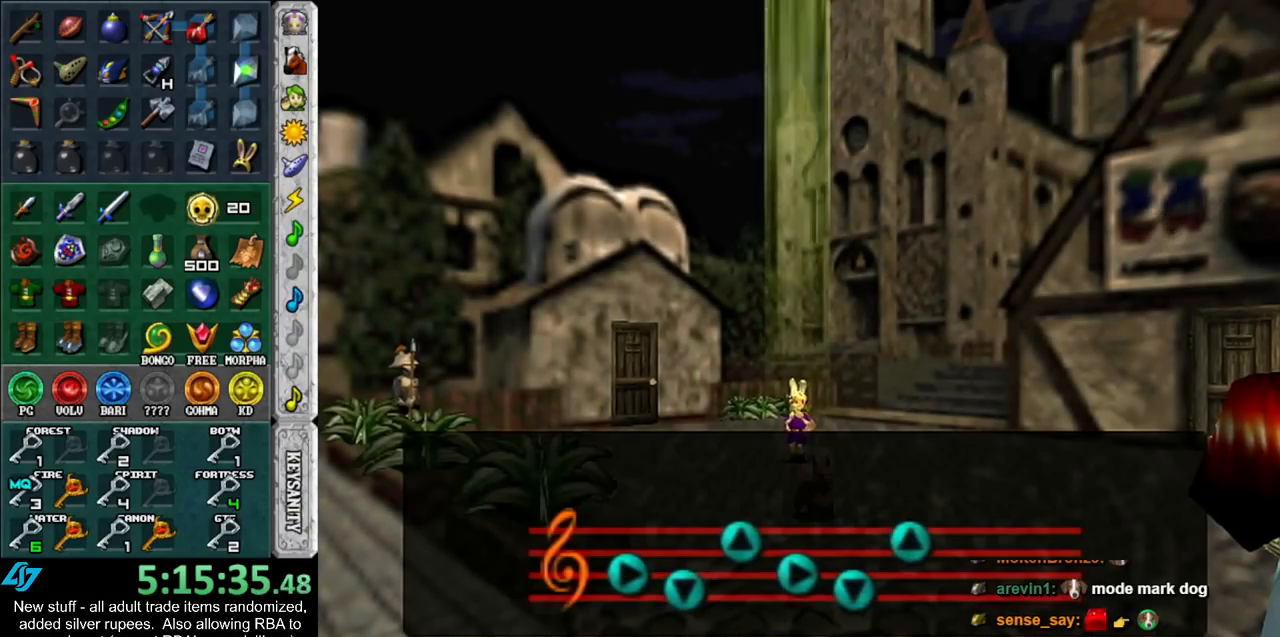
{"buttons": [], "left_stick": "center", "right_stick": "center", "events": []}
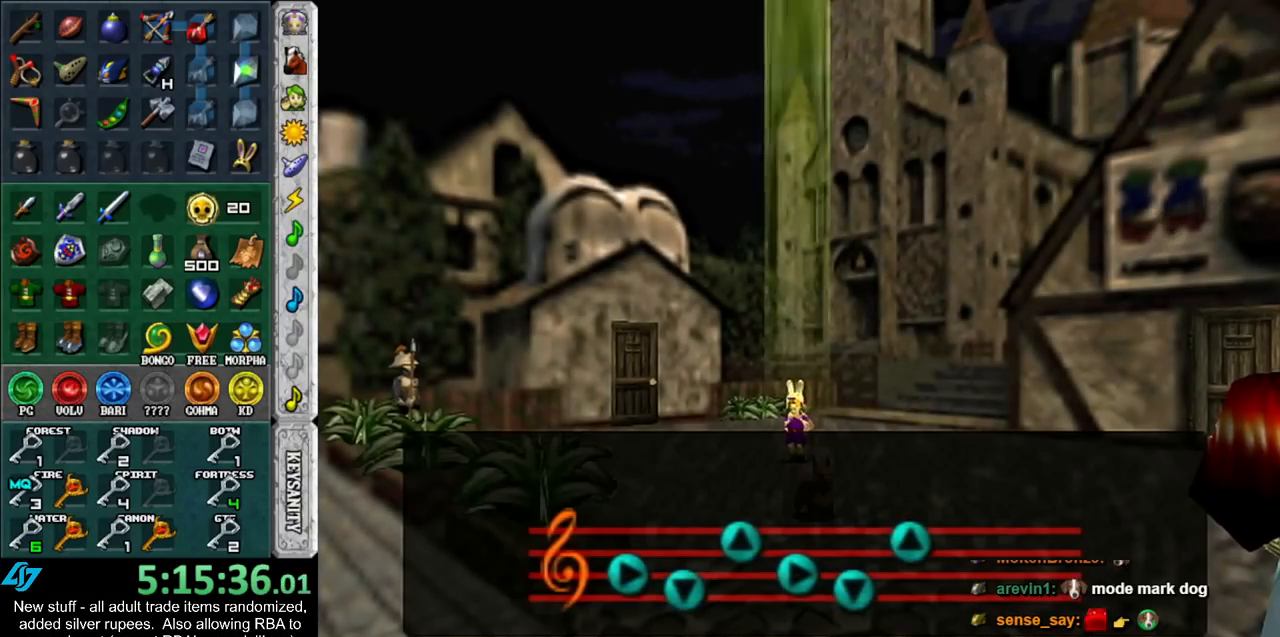
{"buttons": [], "left_stick": "center", "right_stick": "center", "events": []}
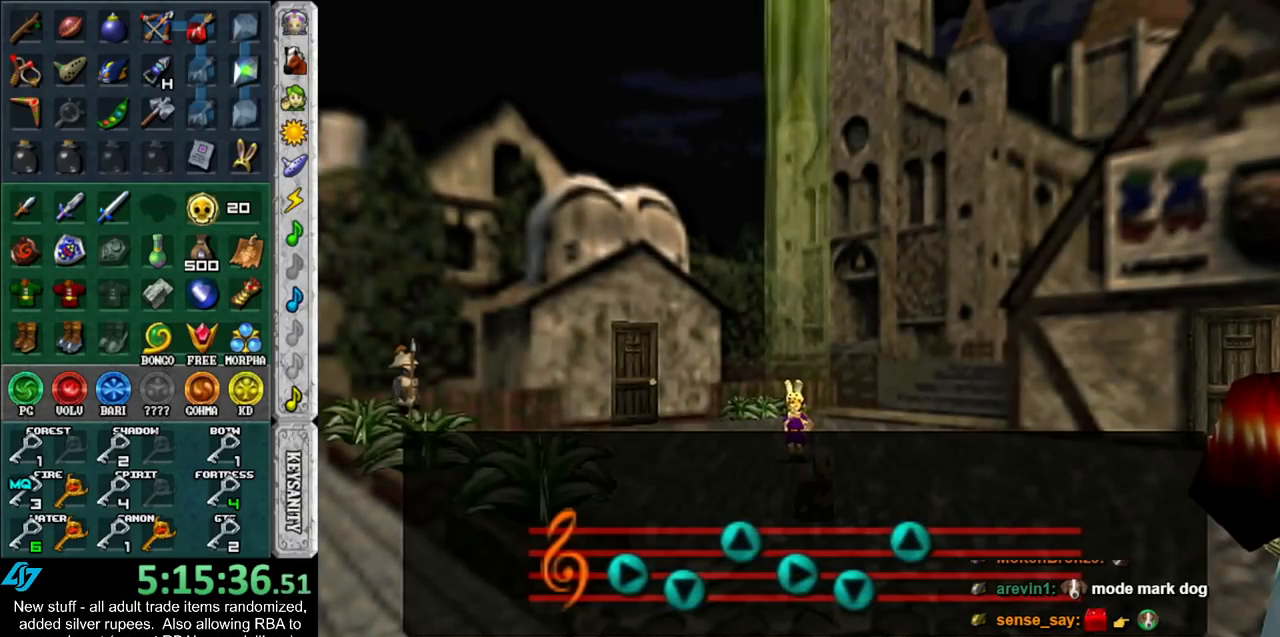
{"buttons": [], "left_stick": "center", "right_stick": "center", "events": []}
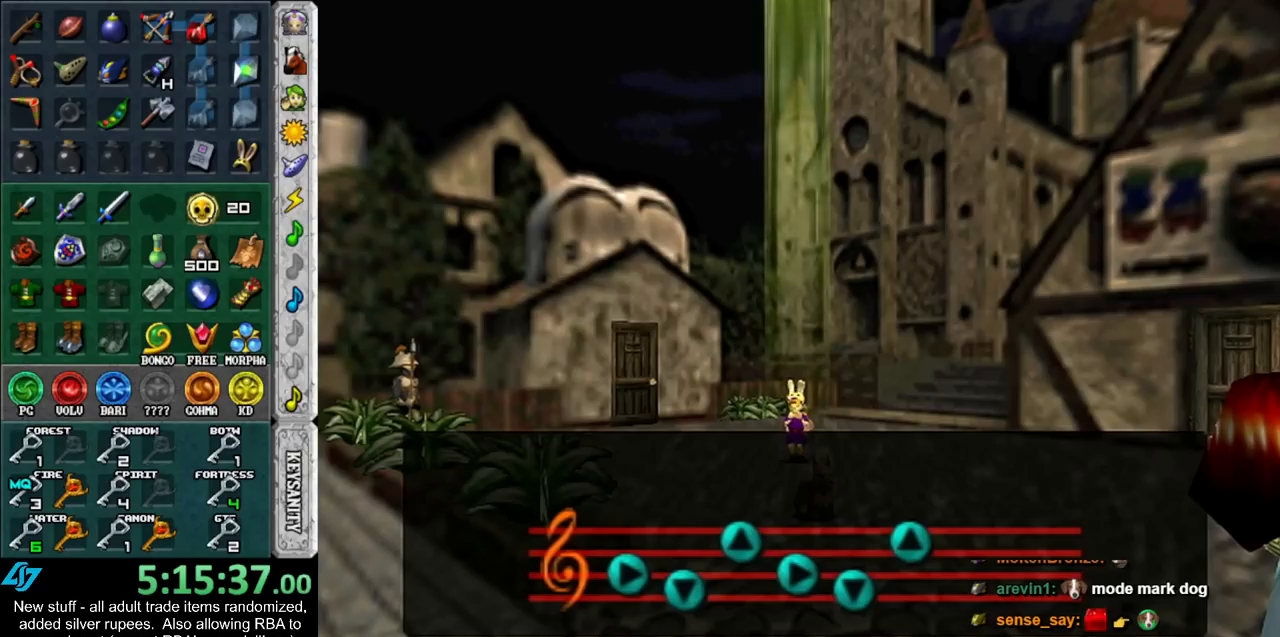
{"buttons": [], "left_stick": "center", "right_stick": "center", "events": []}
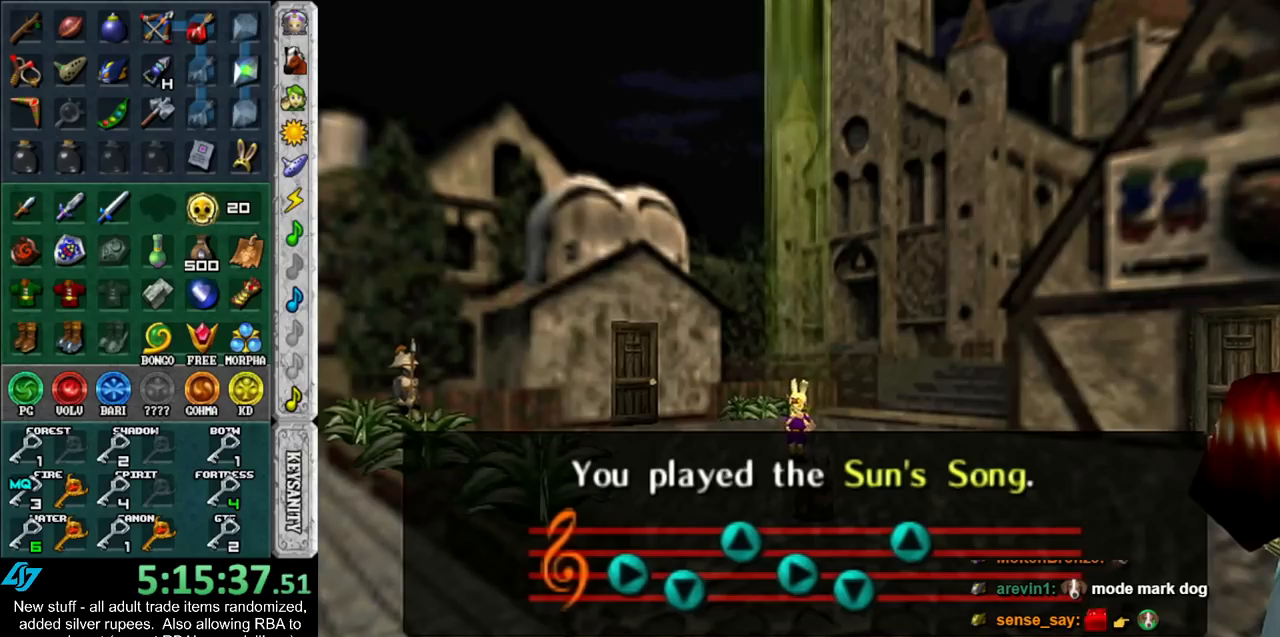
{"buttons": [], "left_stick": "center", "right_stick": "center", "events": []}